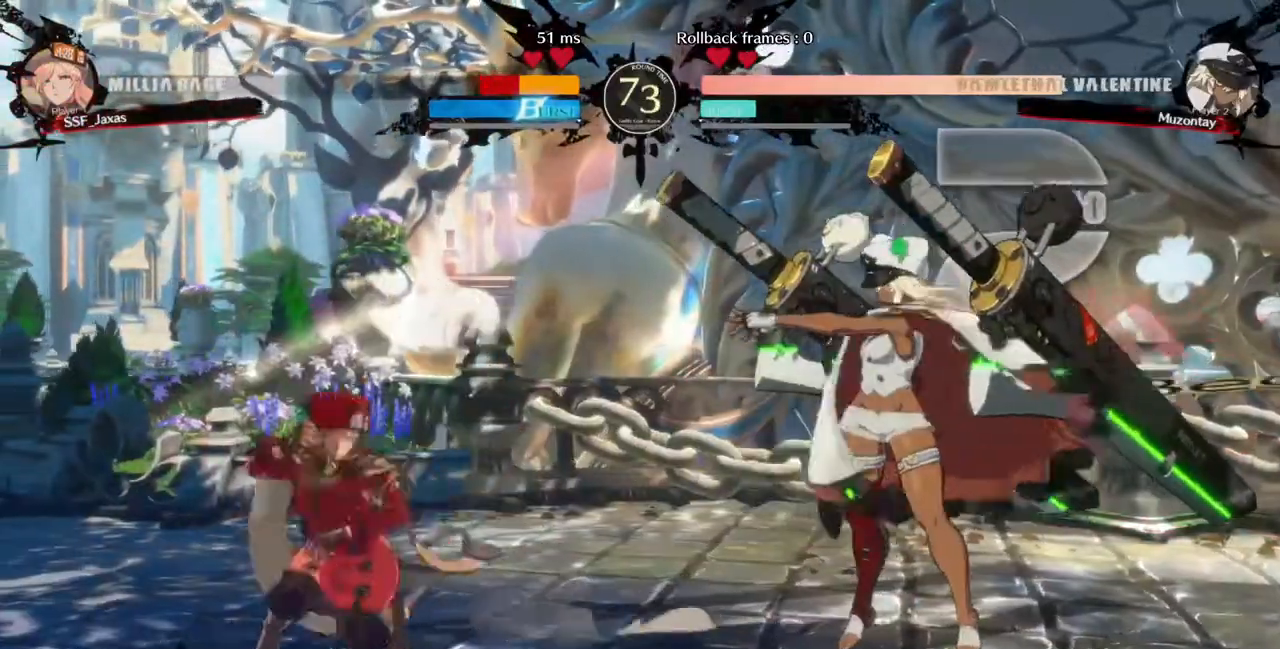
Gameplay with a controller (PlayStation layout); each line is a JSON object with the inputs held at the frame after it (dt_ms = milliseconds from this image to that frame). "events" lists button and stick changes between this image and that frame as [ms after this image, input, new state], when the widget could be followed in between. Not read: L3 R3 SELECT START other_buttons.
{"dt_ms": 520, "buttons": ["L1"], "events": [[400, "DPAD_DOWN", "up"], [400, "DPAD_RIGHT", "down"], [400, "DPAD_UP", "down"], [440, "DPAD_RIGHT", "up"], [520, "DPAD_LEFT", "up"], [520, "DPAD_UP", "up"], [520, "L1", "down"]]}
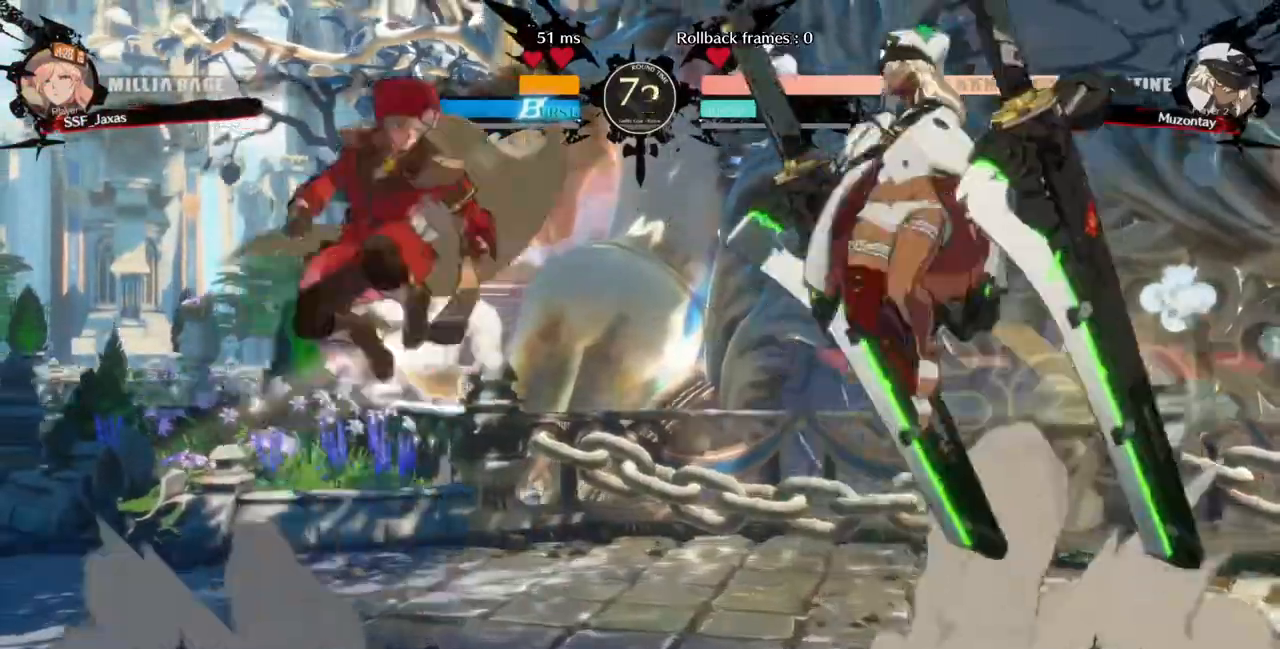
{"dt_ms": 480, "buttons": []}
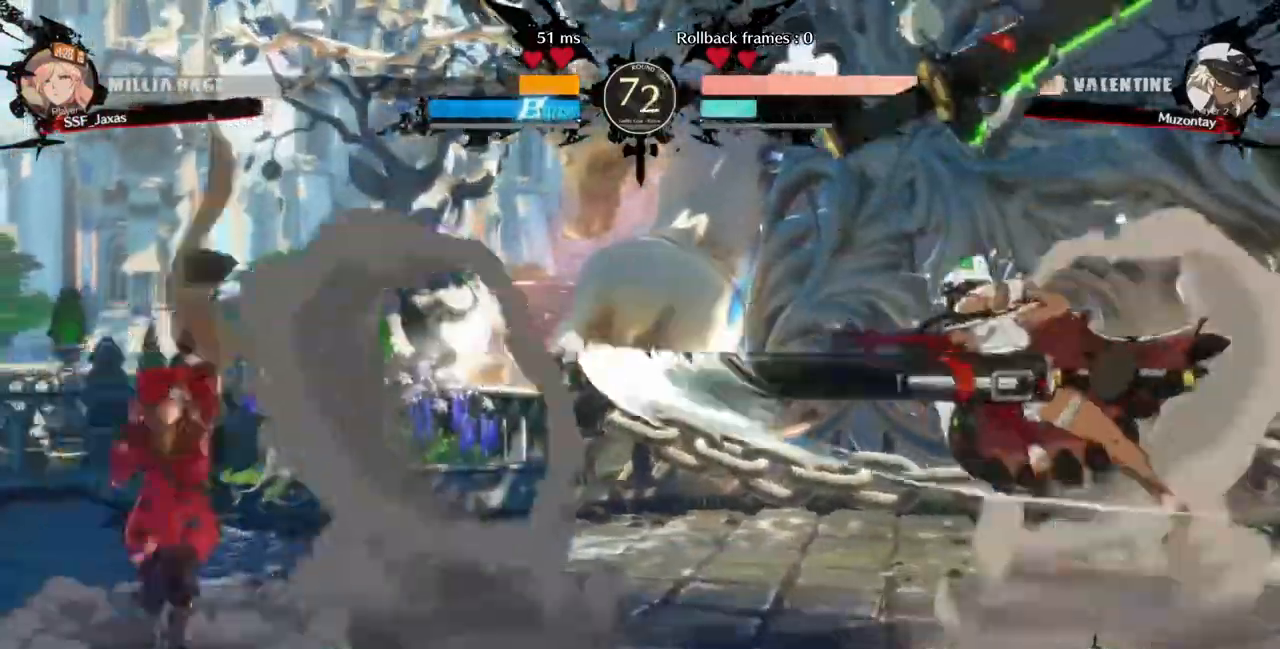
{"dt_ms": 1000, "buttons": ["DPAD_LEFT"]}
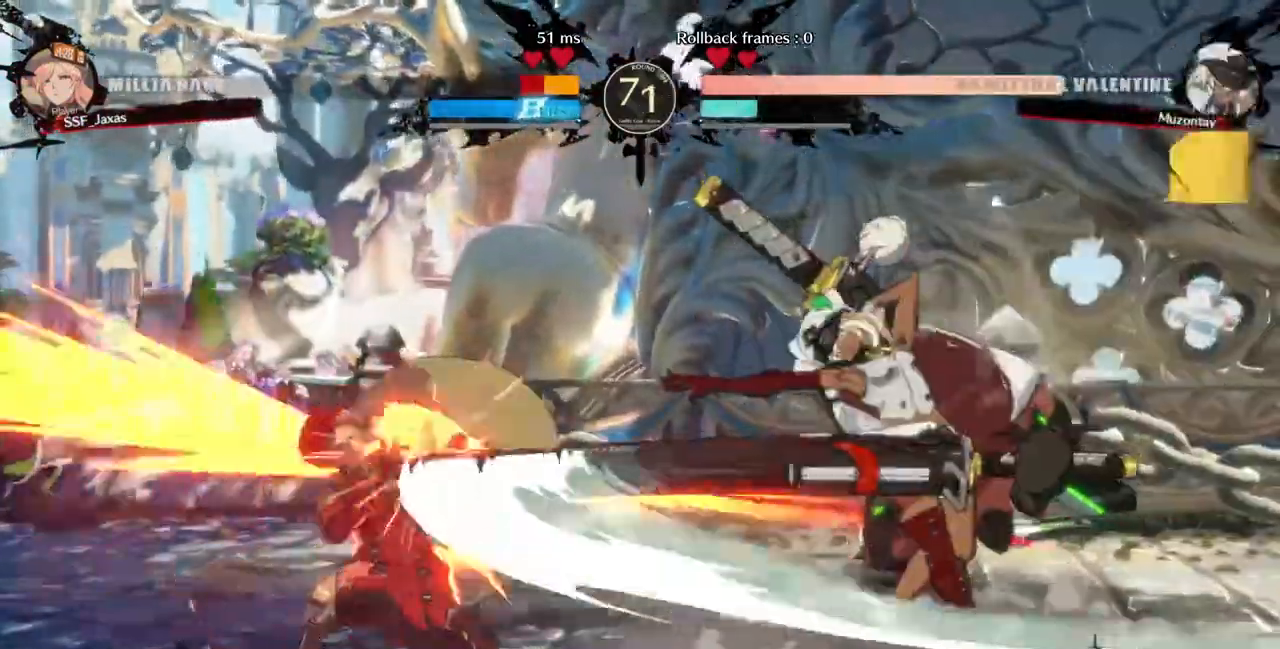
{"dt_ms": 520, "buttons": ["DPAD_DOWN", "DPAD_LEFT"], "events": [[480, "DPAD_DOWN", "down"]]}
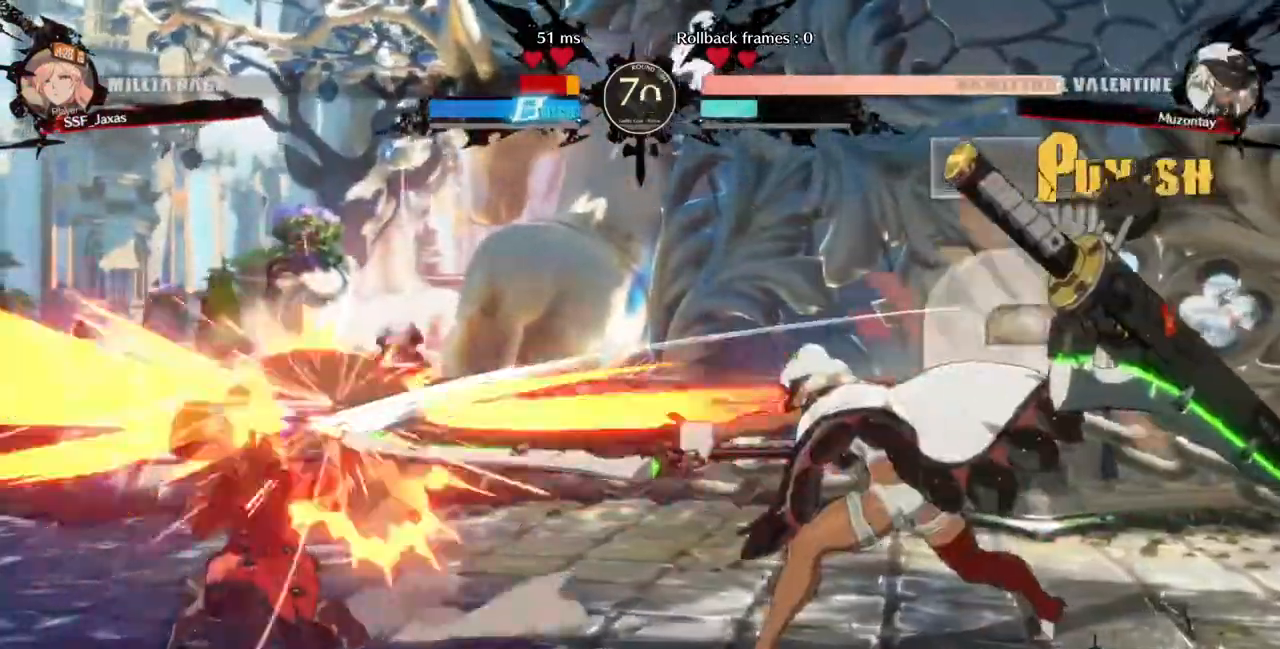
{"dt_ms": 480, "buttons": ["DPAD_DOWN", "DPAD_LEFT"]}
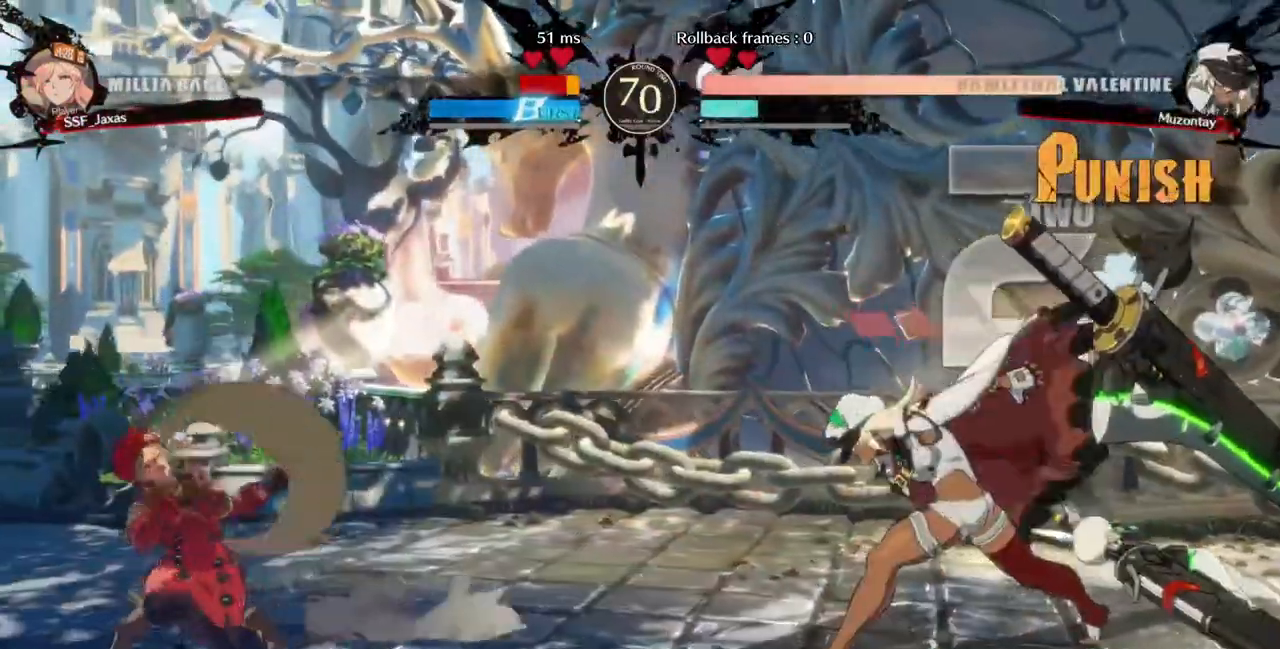
{"dt_ms": 520, "buttons": ["DPAD_UP", "DPAD_RIGHT"], "events": [[240, "DPAD_LEFT", "up"], [280, "DPAD_DOWN", "up"], [280, "DPAD_RIGHT", "down"], [320, "DPAD_RIGHT", "up"], [360, "DPAD_RIGHT", "down"], [520, "DPAD_UP", "down"]]}
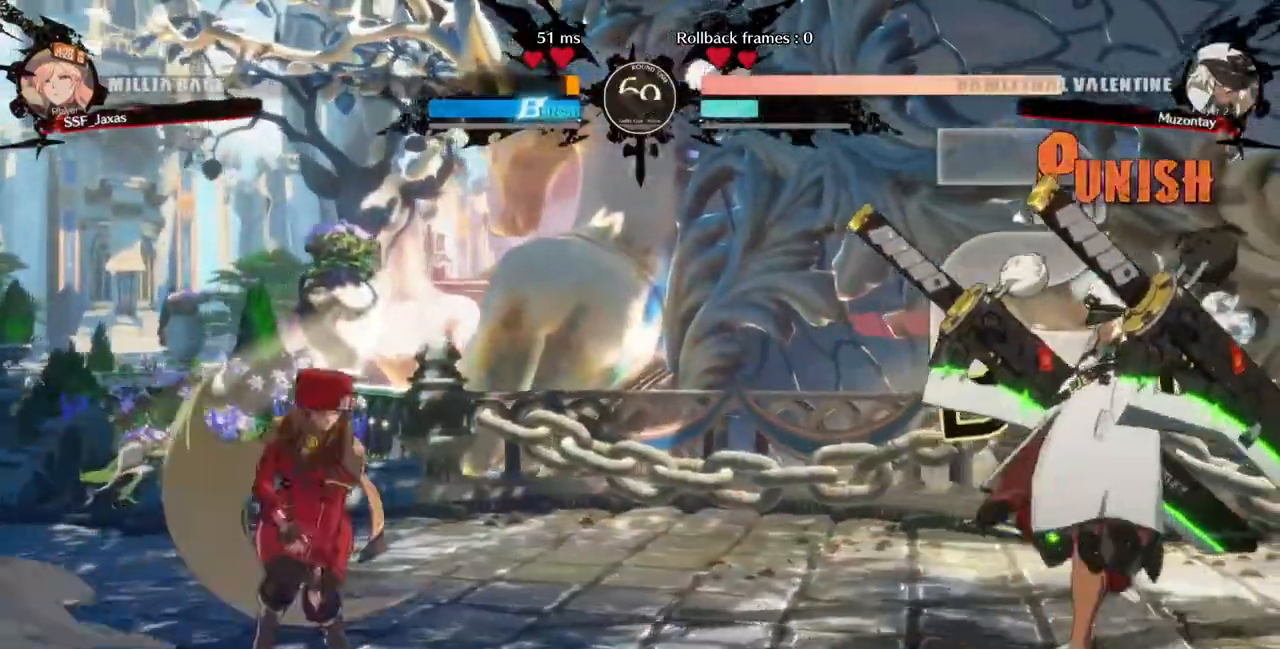
{"dt_ms": 480, "buttons": []}
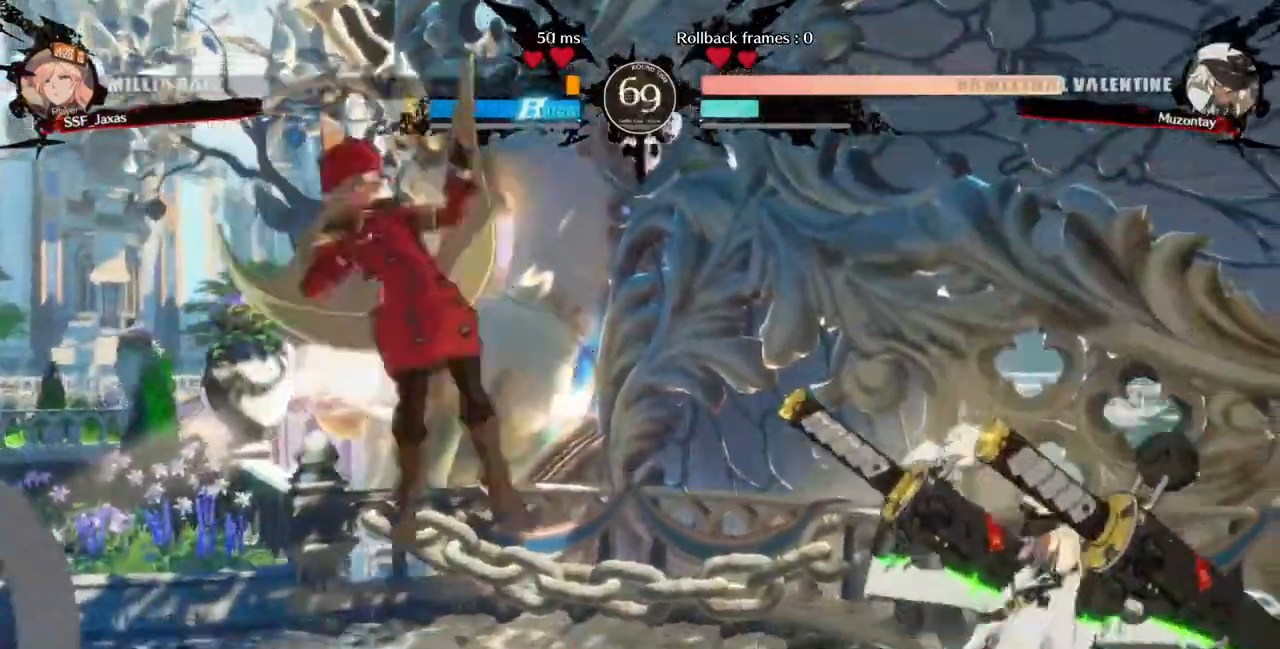
{"dt_ms": 520, "buttons": ["R1", "DPAD_RIGHT"]}
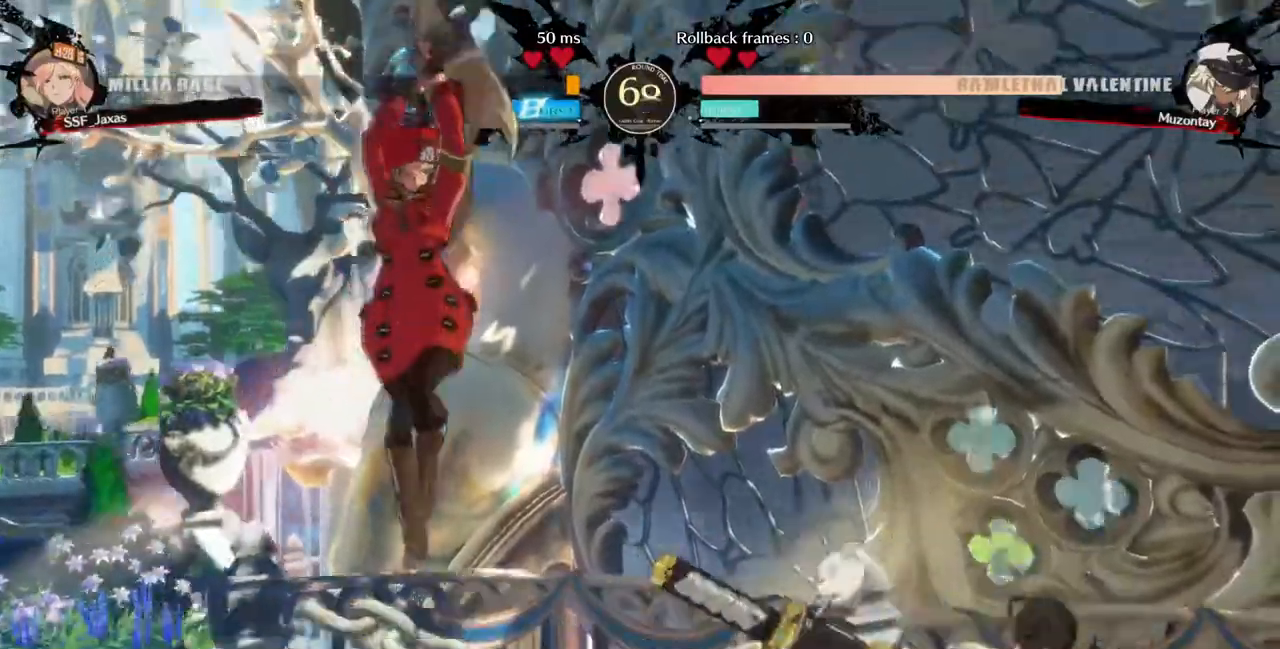
{"dt_ms": 480, "buttons": ["DPAD_LEFT"]}
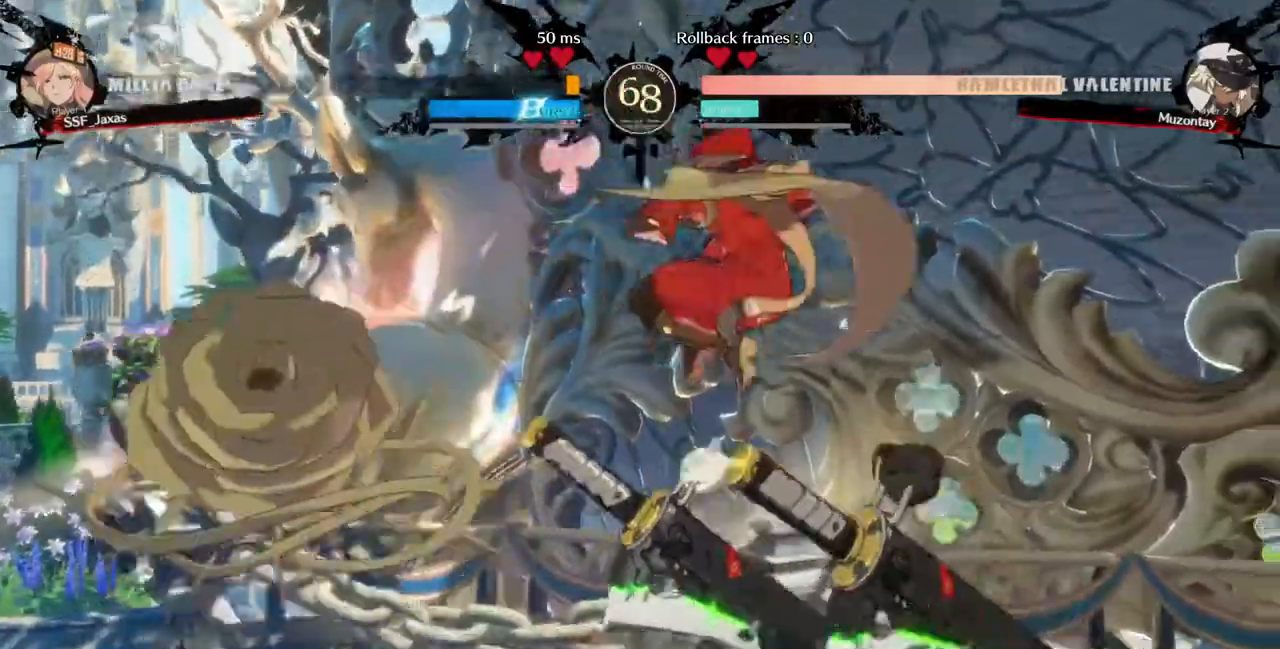
{"dt_ms": 1000, "buttons": ["R1", "DPAD_LEFT"]}
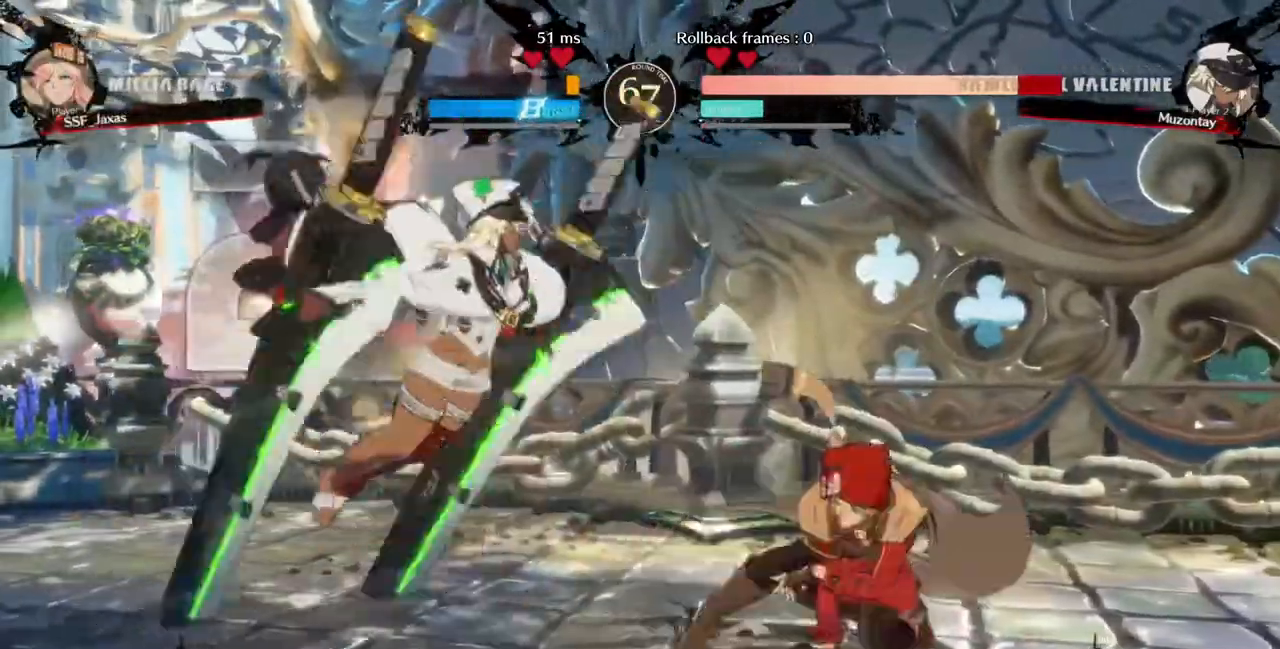
{"dt_ms": 1000, "buttons": ["DPAD_LEFT"]}
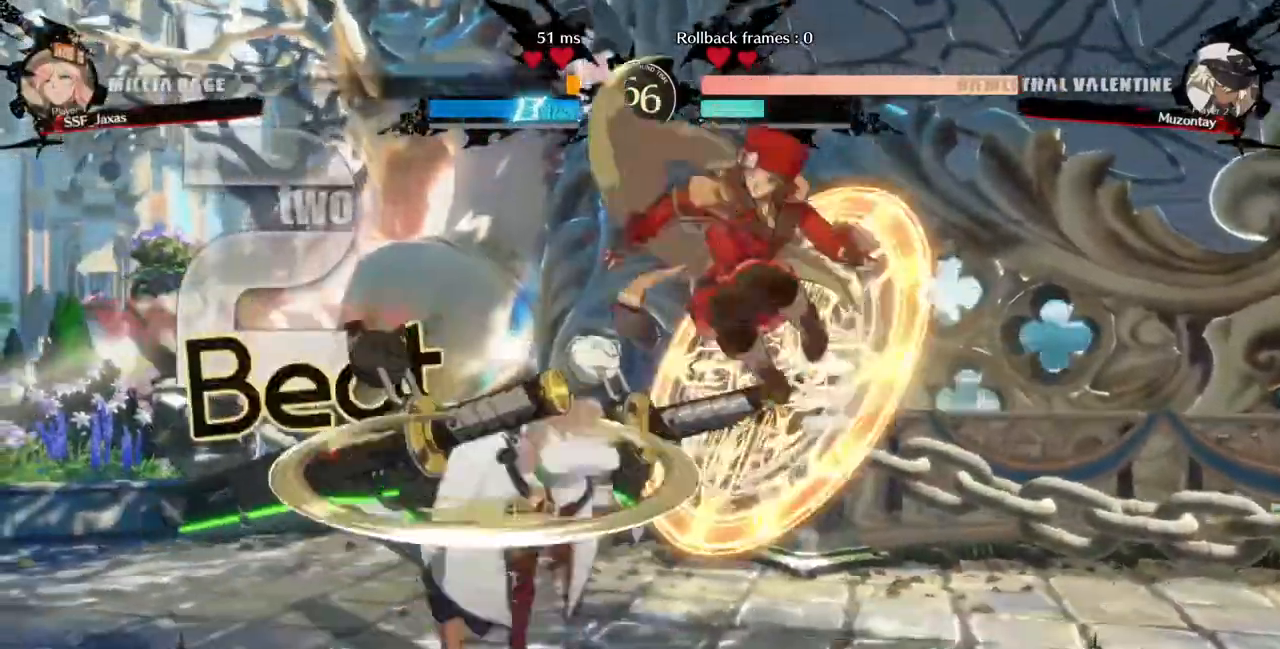
{"dt_ms": 1000, "buttons": []}
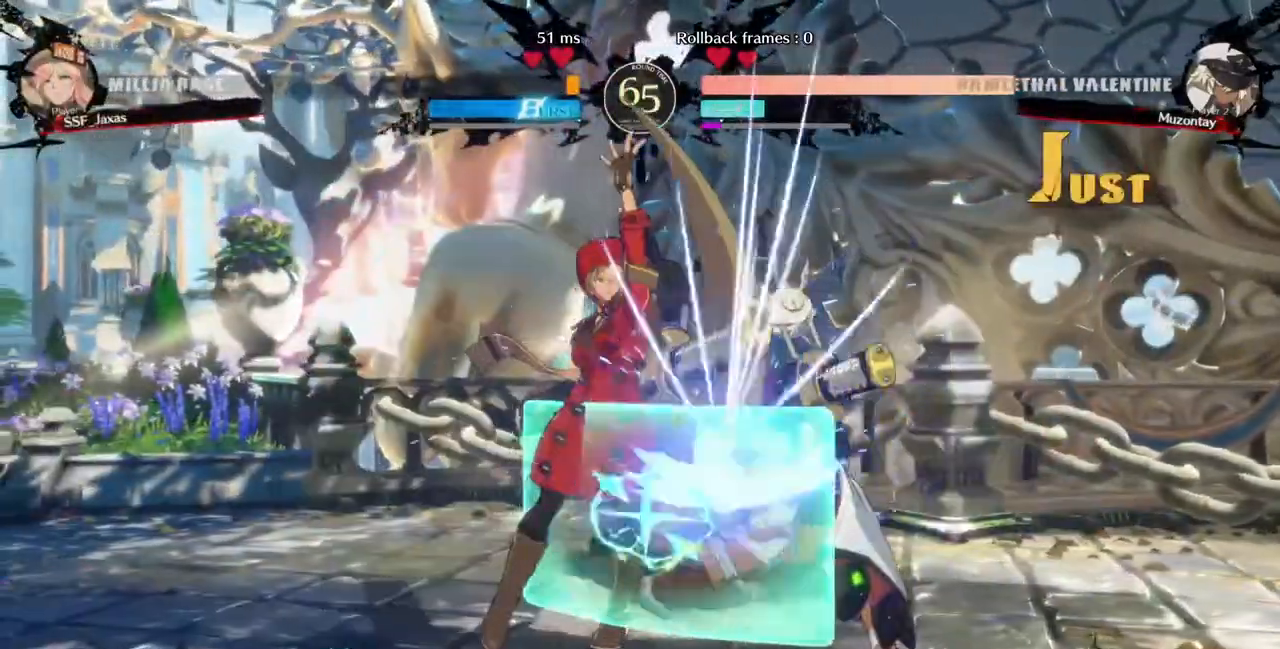
{"dt_ms": 520, "buttons": ["DPAD_RIGHT"], "events": [[240, "DPAD_DOWN", "down"], [240, "DPAD_RIGHT", "down"], [320, "DPAD_DOWN", "up"], [320, "DPAD_UP", "down"], [360, "CROSS", "down"], [360, "DPAD_UP", "up"], [440, "CROSS", "up"]]}
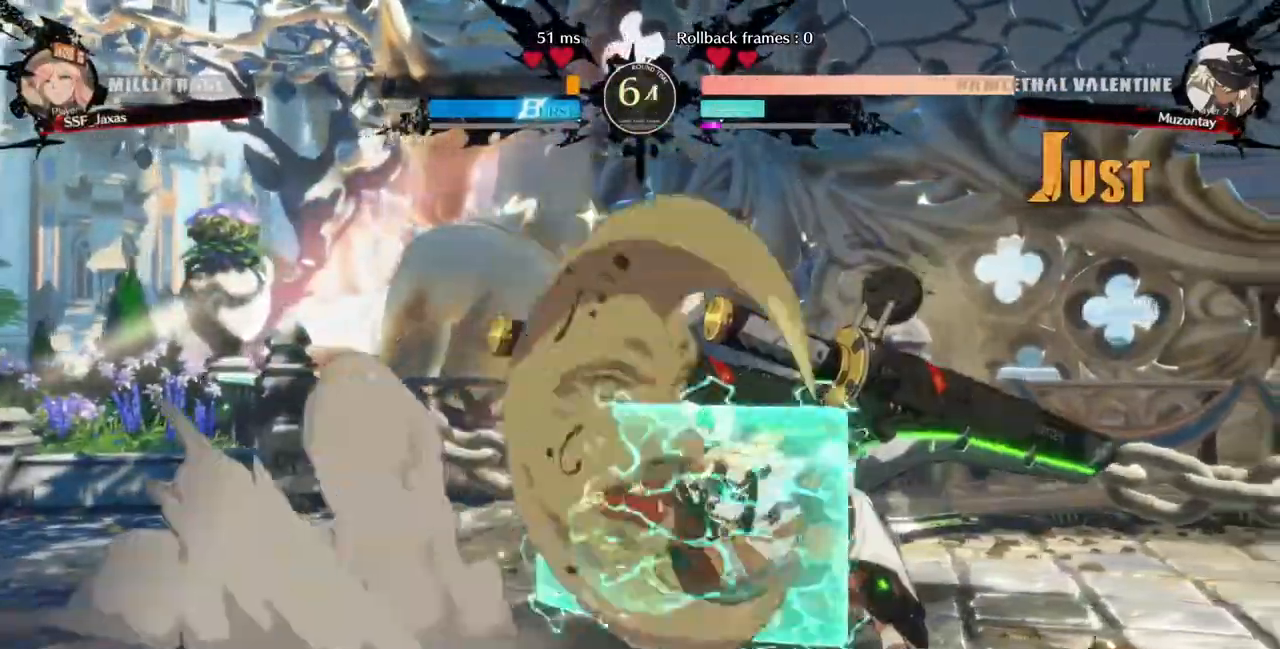
{"dt_ms": 480, "buttons": ["DPAD_RIGHT"]}
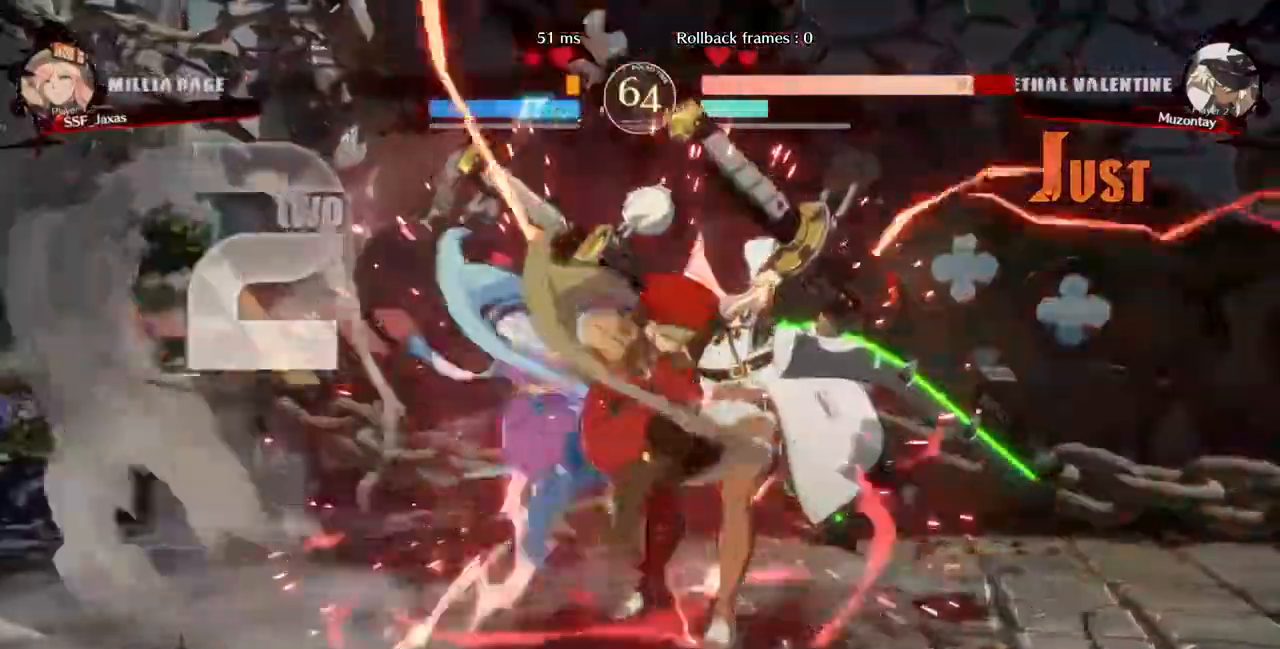
{"dt_ms": 520, "buttons": [], "events": [[40, "DPAD_RIGHT", "up"], [440, "DPAD_RIGHT", "down"], [520, "DPAD_RIGHT", "up"]]}
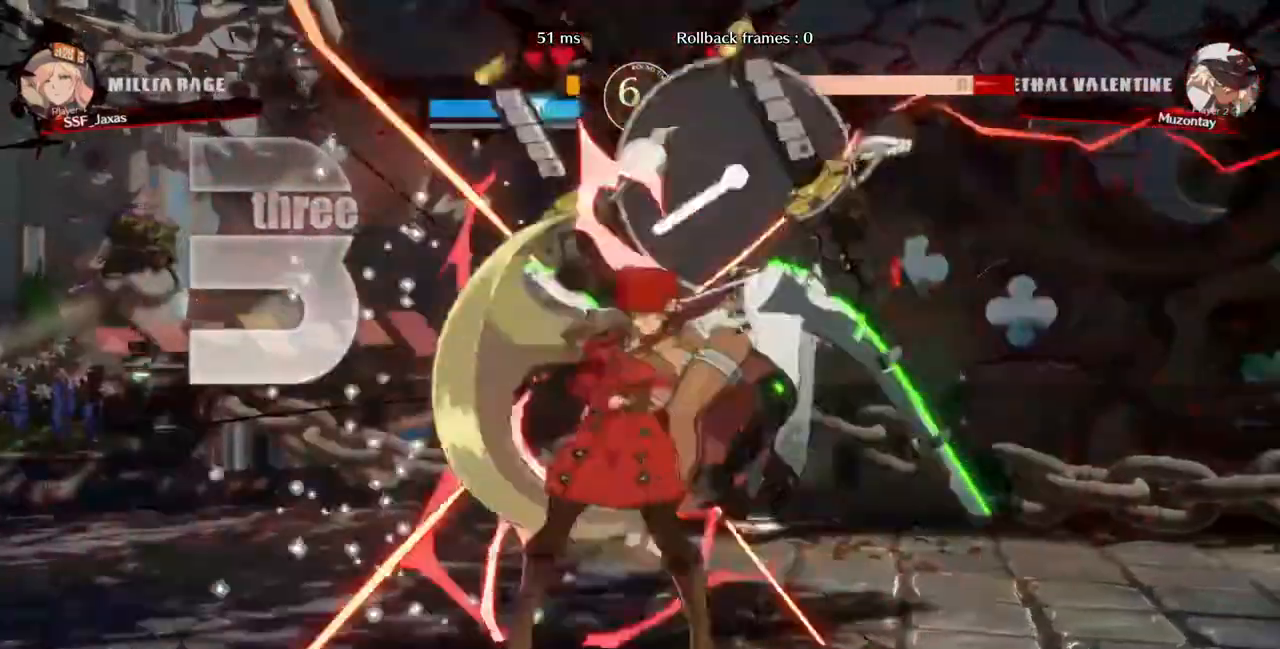
{"dt_ms": 480, "buttons": []}